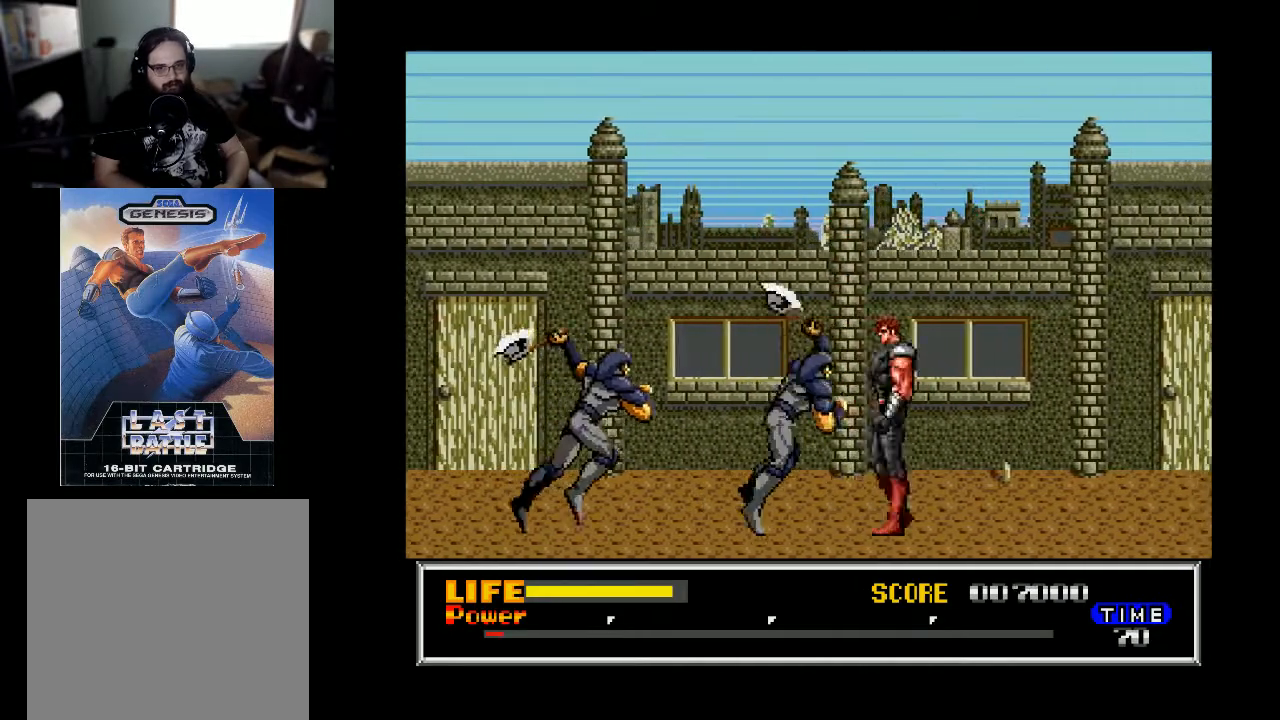
Gameplay with a controller (Xbox layout); each line is a JSON object with the inputs held at the frame after it. "events" lists button and stick changes between this image and that frame as [ms after this image, input, new state], when the widget could be followed in between. Not read: left_stick.
{"buttons": ["DPAD_DOWN"], "right_stick": "center", "events": [[33, "X", "down"], [100, "DPAD_LEFT", "up"], [133, "X", "up"], [200, "DPAD_DOWN", "down"], [333, "X", "down"], [400, "X", "up"]]}
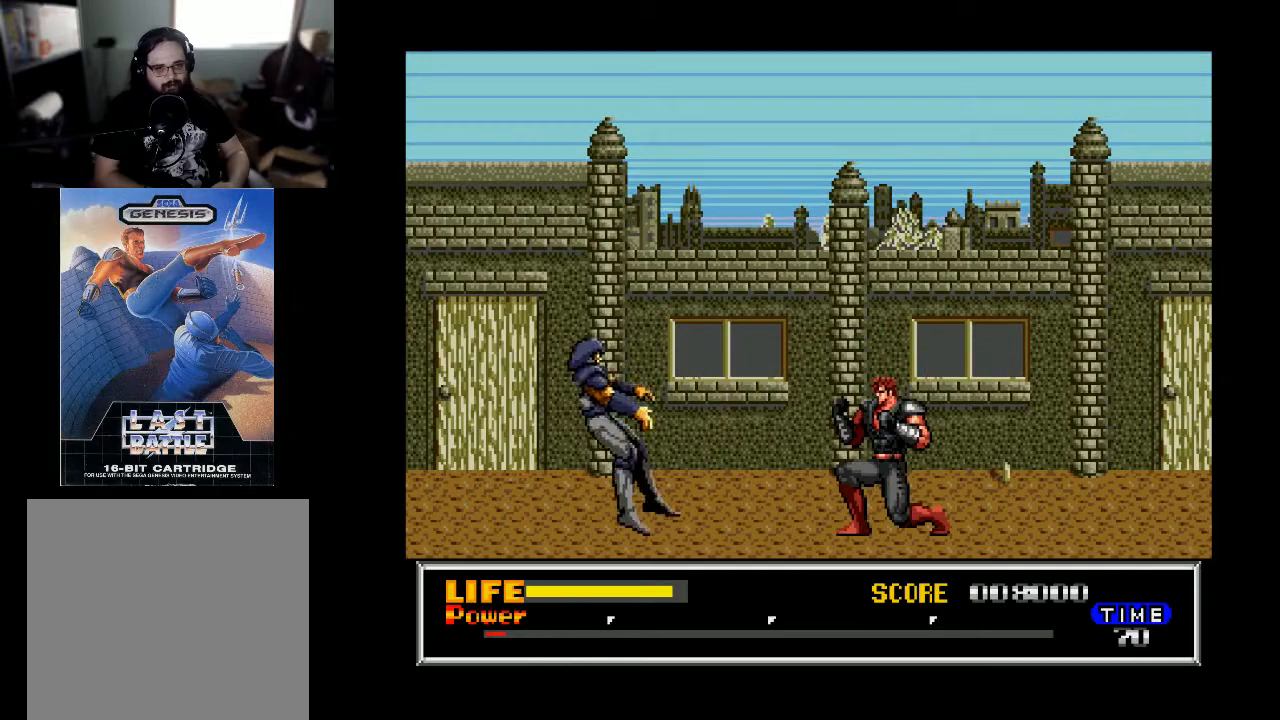
{"buttons": ["DPAD_RIGHT"], "right_stick": "center", "events": [[67, "X", "down"], [167, "X", "up"], [300, "DPAD_DOWN", "up"], [467, "DPAD_RIGHT", "down"]]}
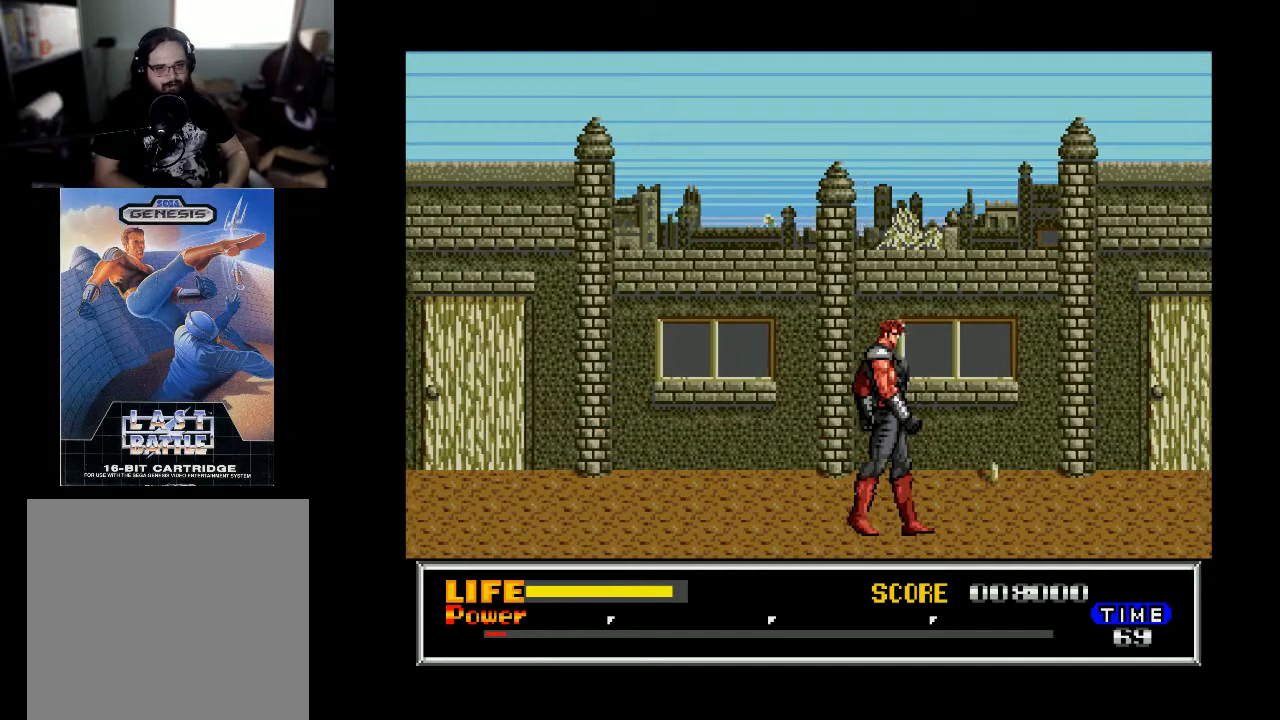
{"buttons": ["DPAD_RIGHT"], "right_stick": "center", "events": []}
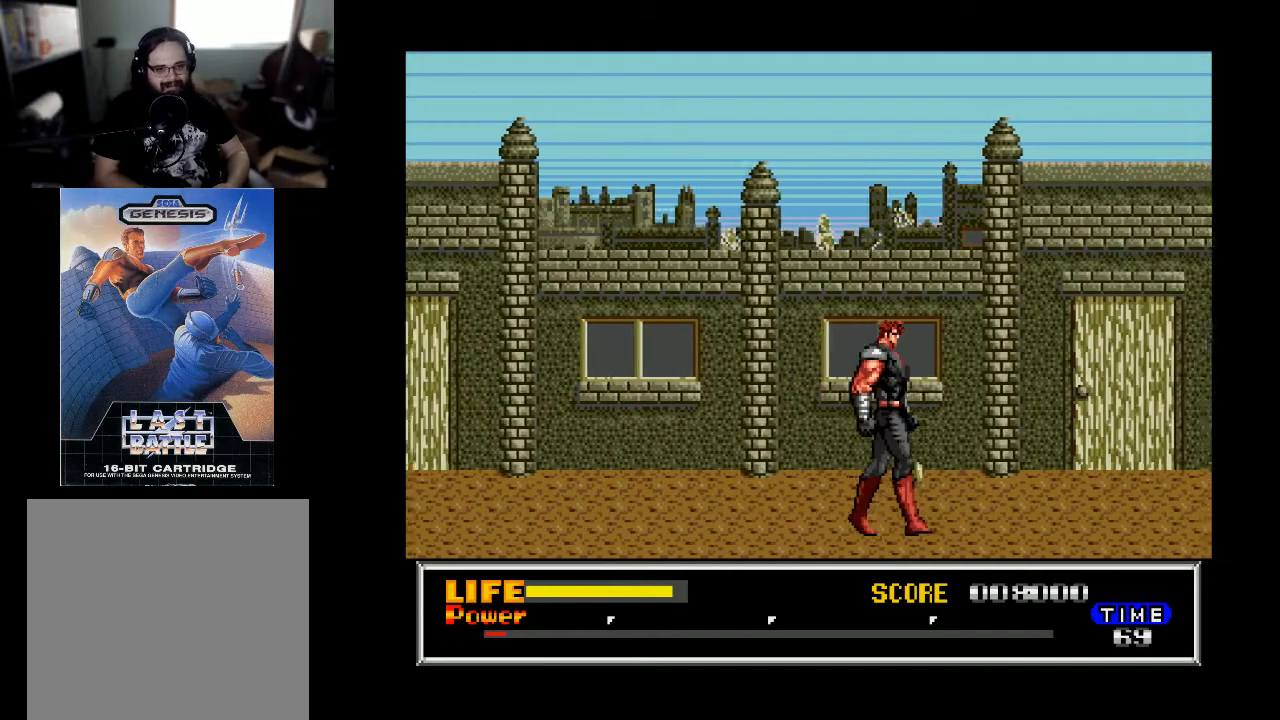
{"buttons": ["DPAD_RIGHT"], "right_stick": "center", "events": []}
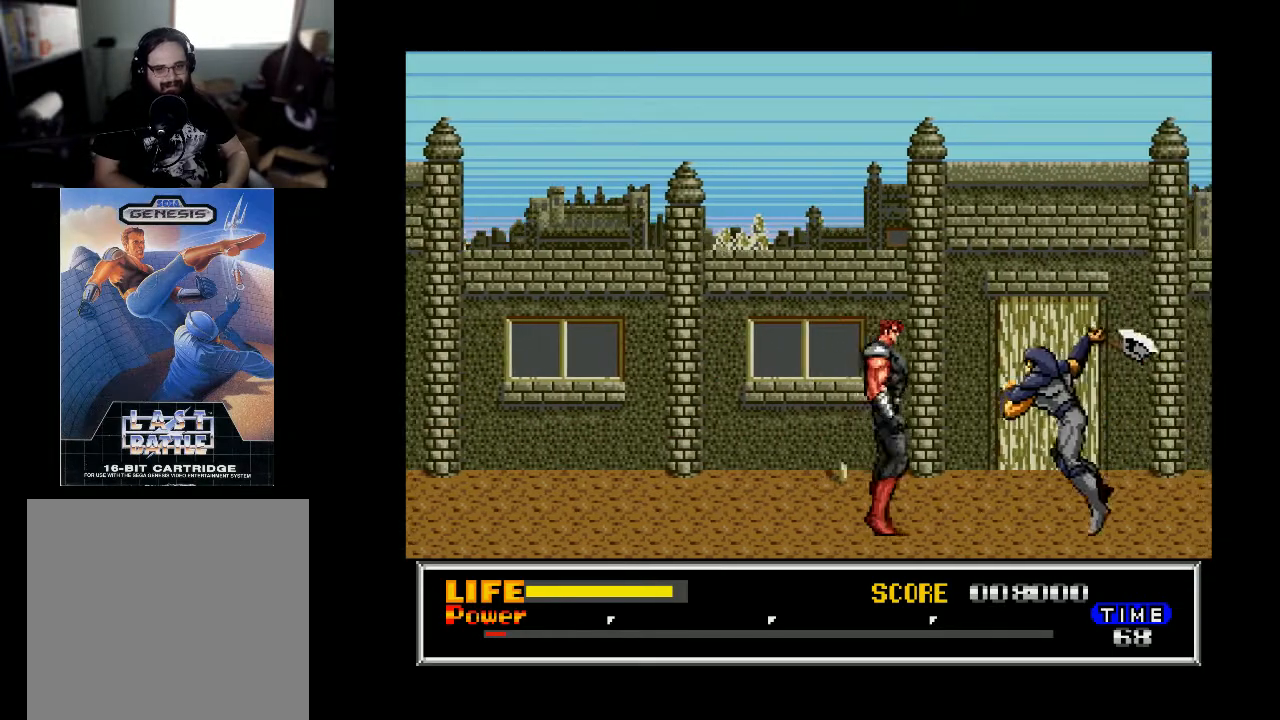
{"buttons": ["DPAD_RIGHT"], "right_stick": "center", "events": [[67, "X", "down"], [167, "X", "up"]]}
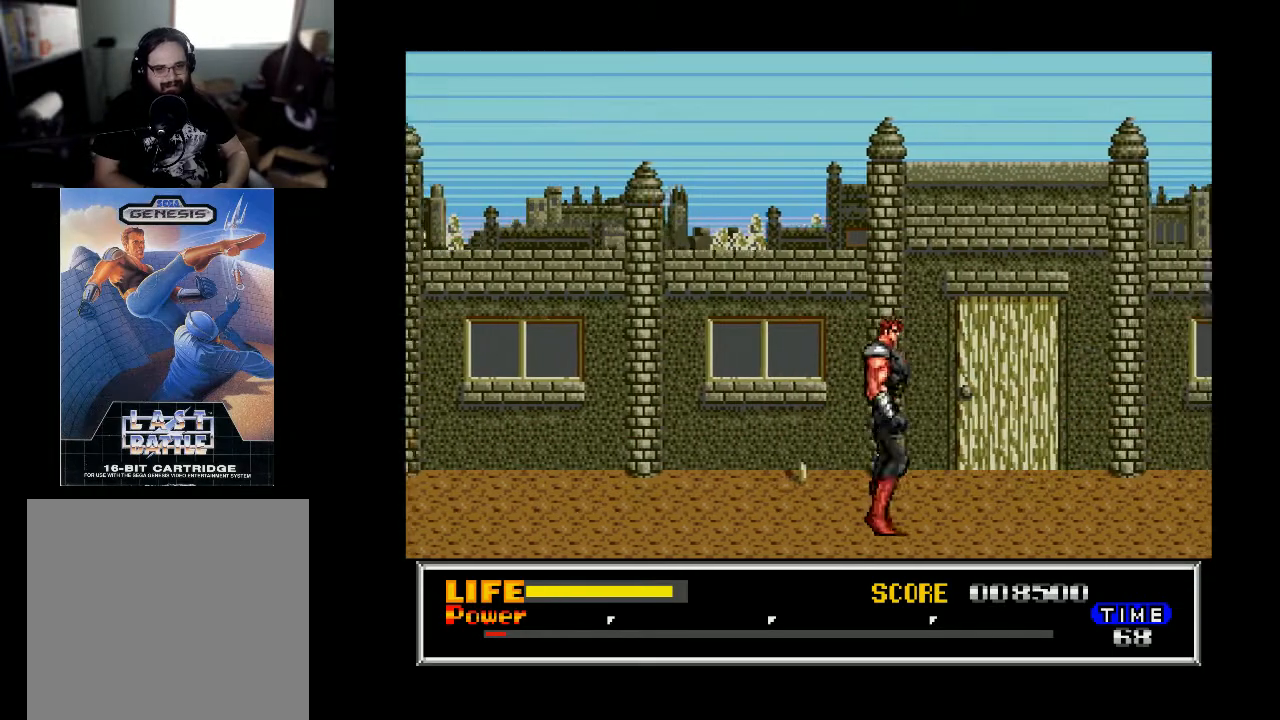
{"buttons": ["DPAD_RIGHT"], "right_stick": "center", "events": []}
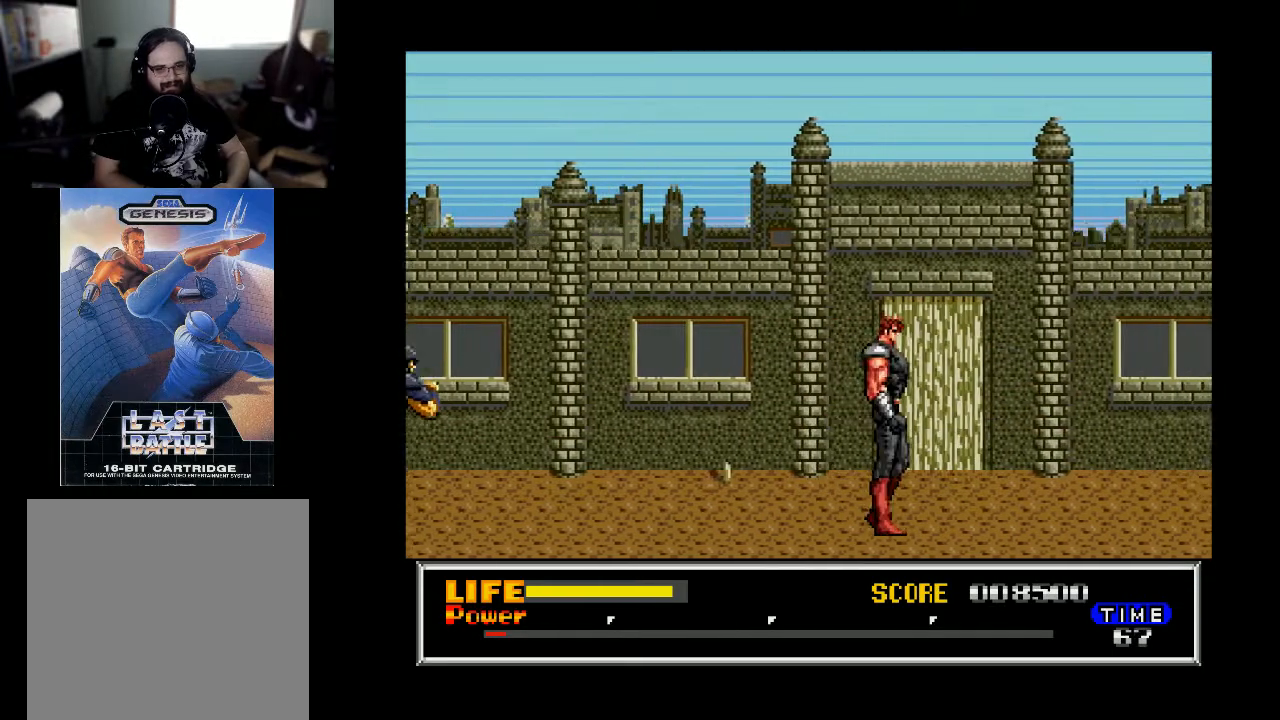
{"buttons": ["DPAD_RIGHT"], "right_stick": "center", "events": []}
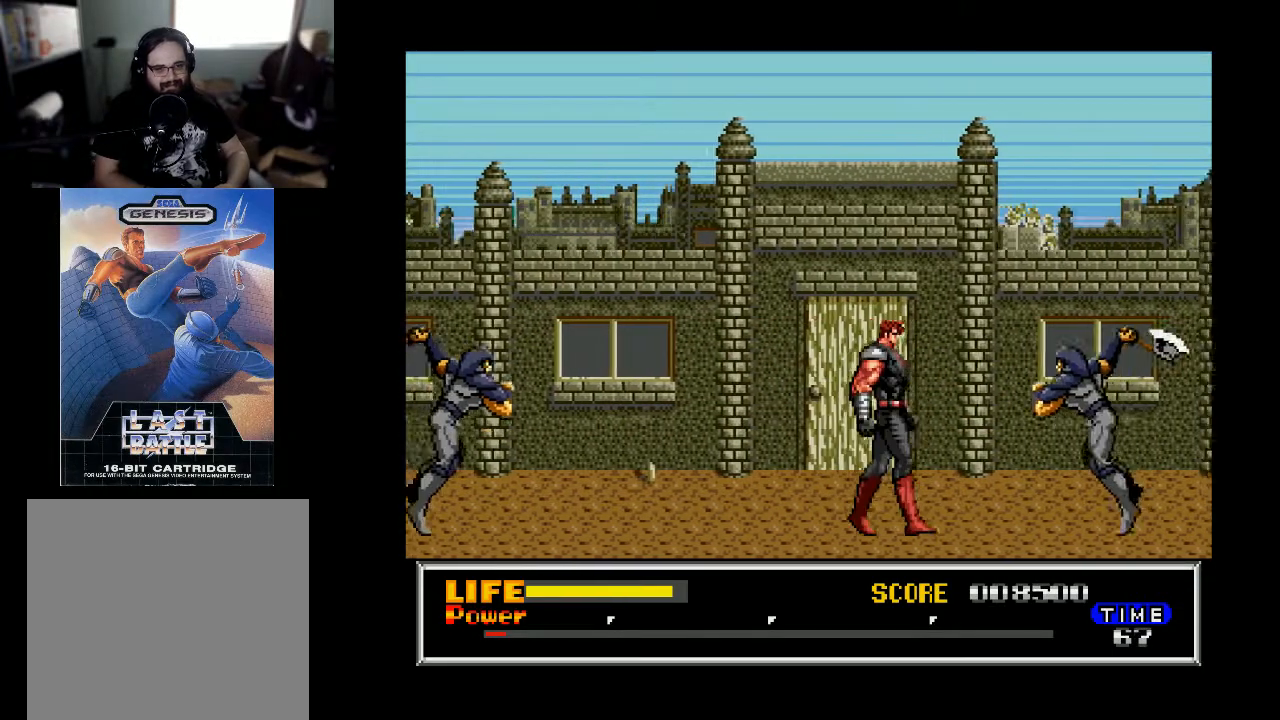
{"buttons": ["DPAD_RIGHT"], "right_stick": "center", "events": [[167, "X", "down"], [267, "X", "up"]]}
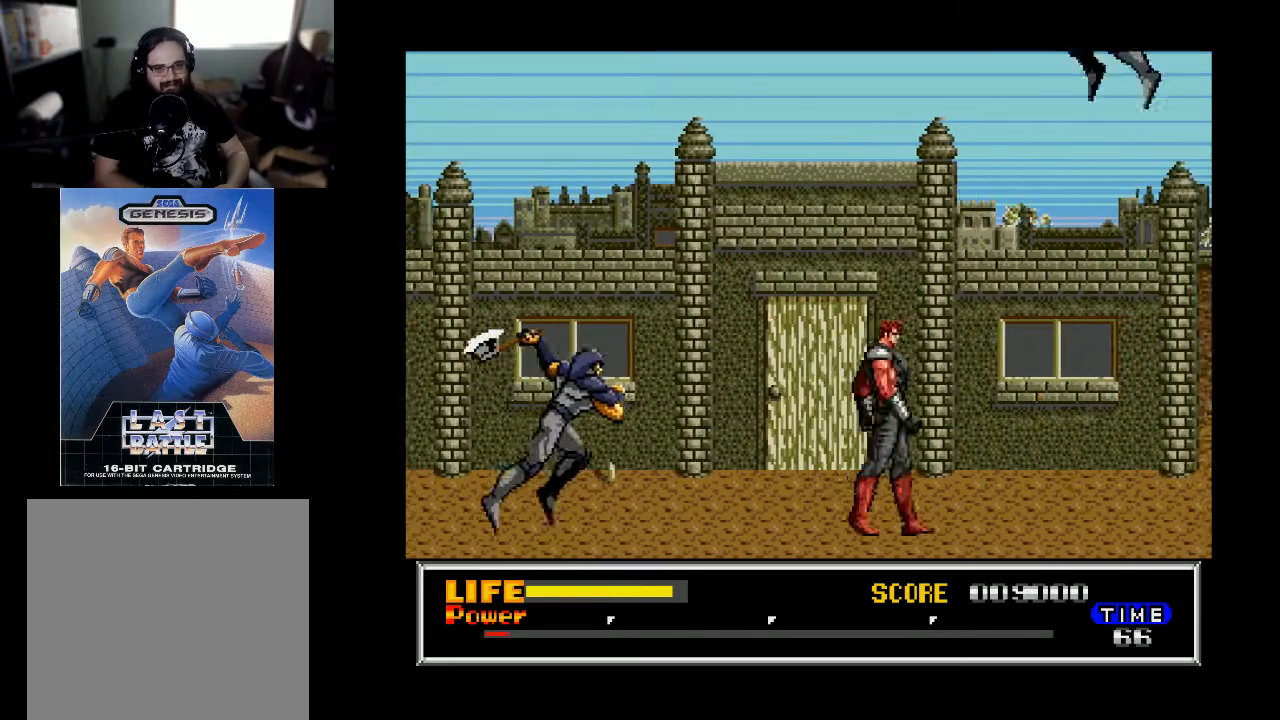
{"buttons": [], "right_stick": "center", "events": [[400, "X", "down"], [433, "DPAD_RIGHT", "up"], [500, "X", "up"]]}
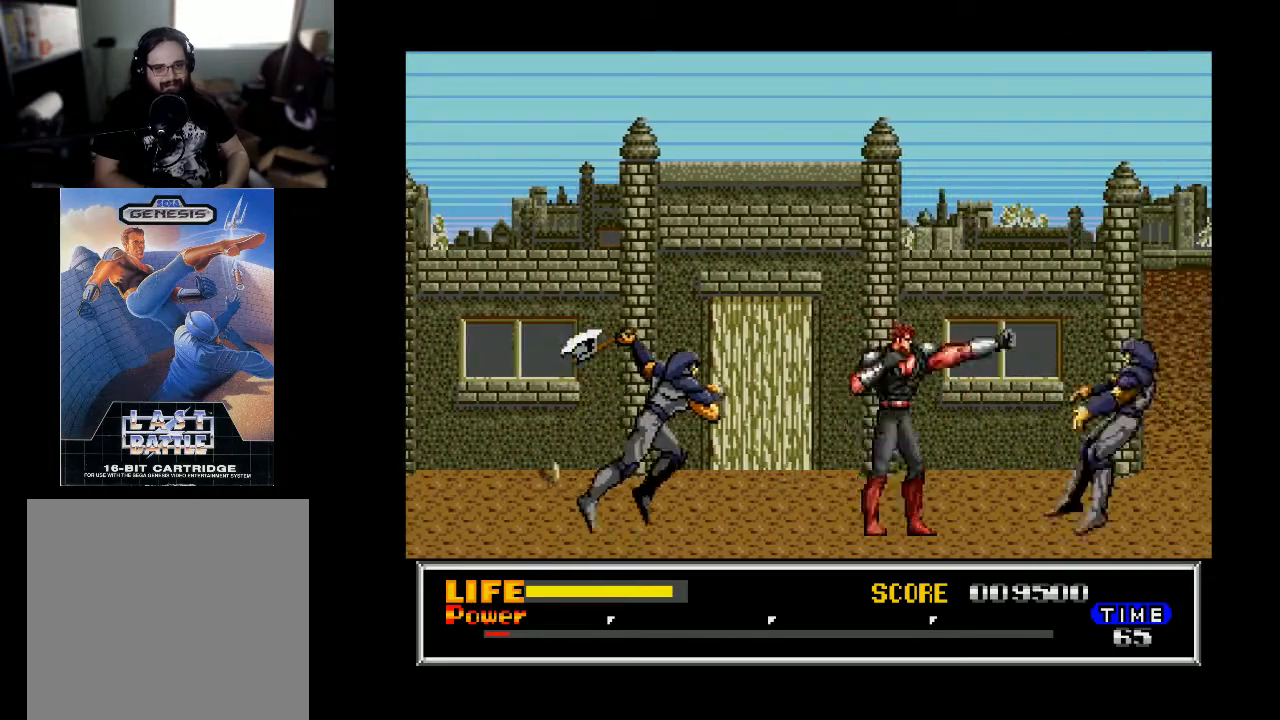
{"buttons": [], "right_stick": "center", "events": [[200, "DPAD_LEFT", "down"], [300, "DPAD_LEFT", "up"], [300, "X", "down"], [400, "X", "up"]]}
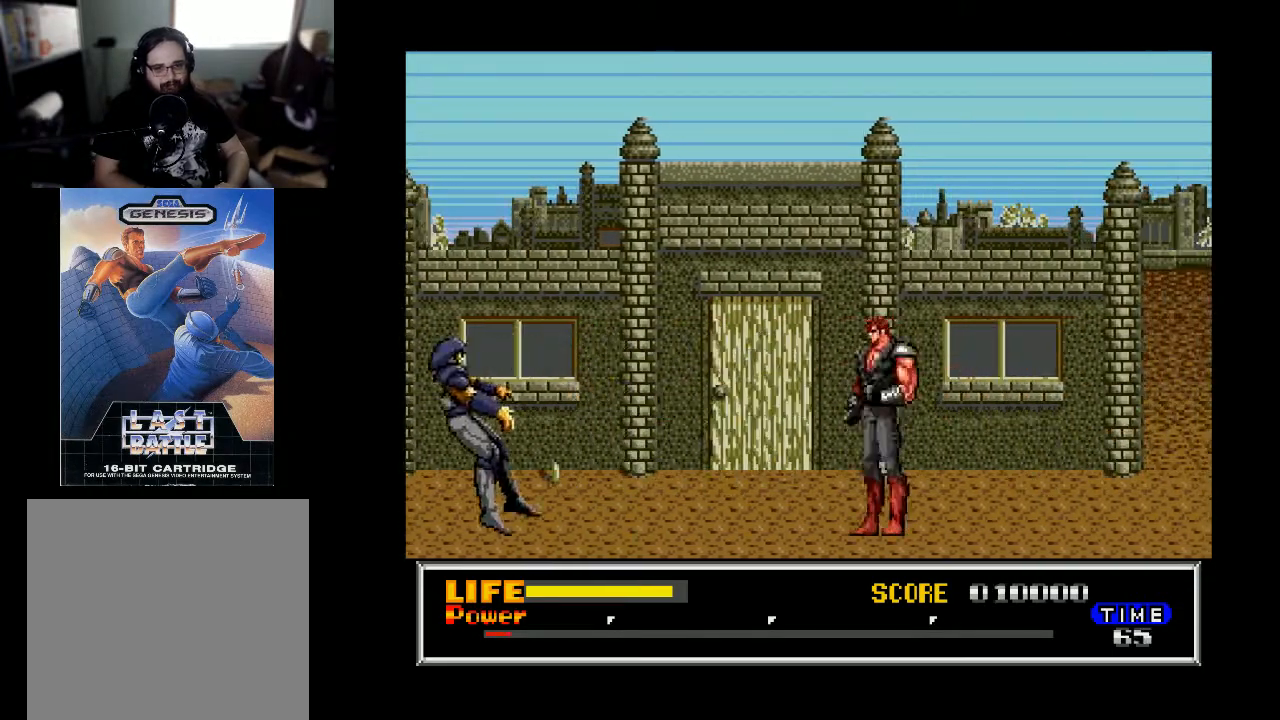
{"buttons": ["DPAD_RIGHT"], "right_stick": "center", "events": [[33, "DPAD_RIGHT", "down"]]}
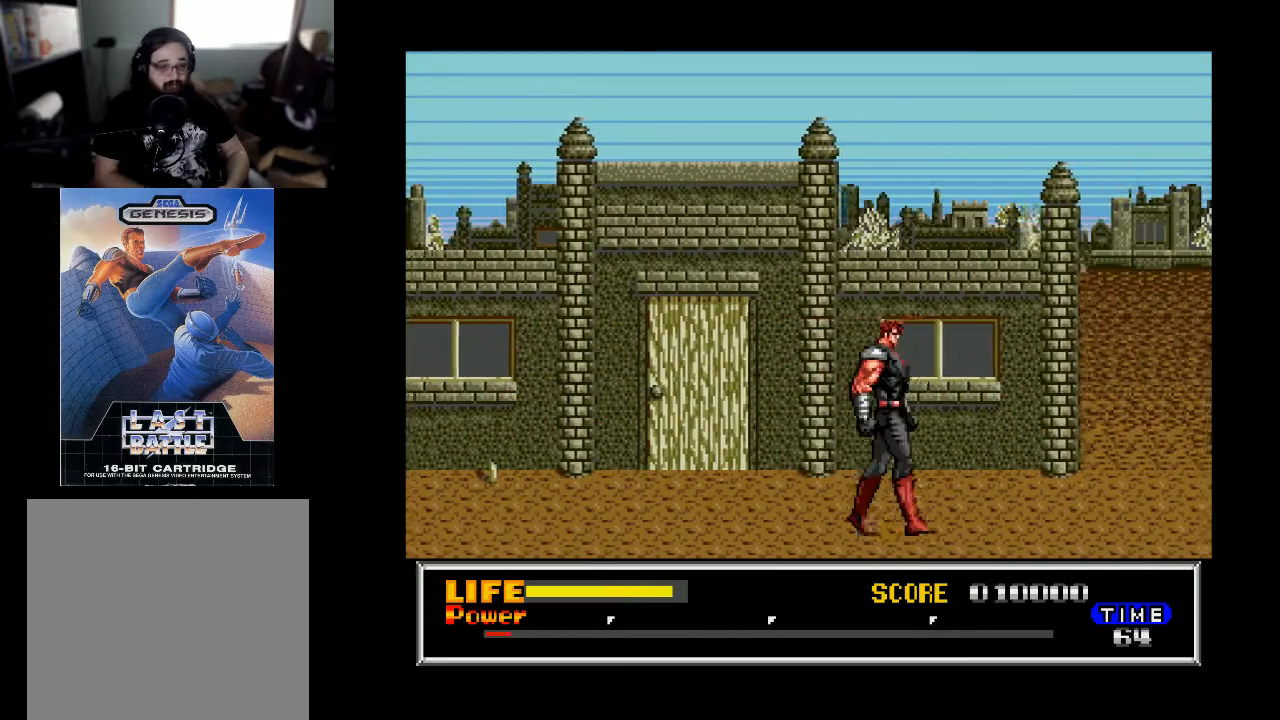
{"buttons": ["DPAD_RIGHT"], "right_stick": "center", "events": []}
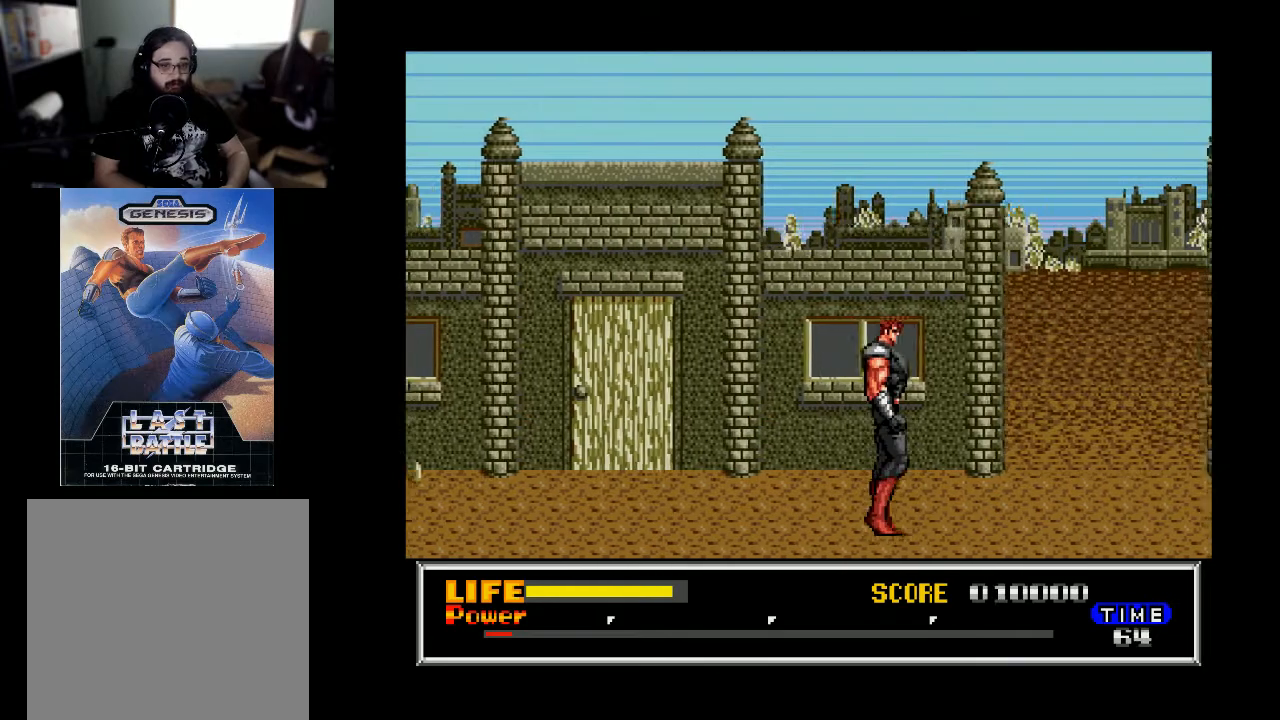
{"buttons": ["DPAD_RIGHT"], "right_stick": "center", "events": []}
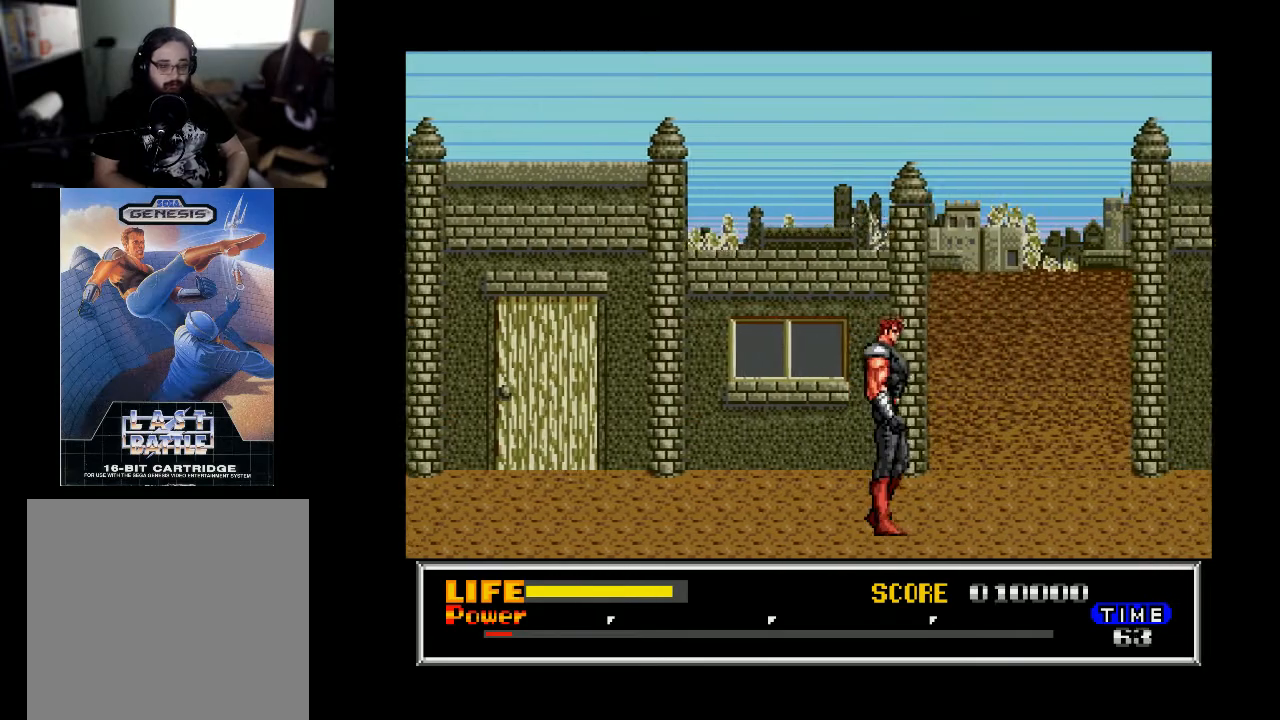
{"buttons": ["DPAD_RIGHT"], "right_stick": "center", "events": []}
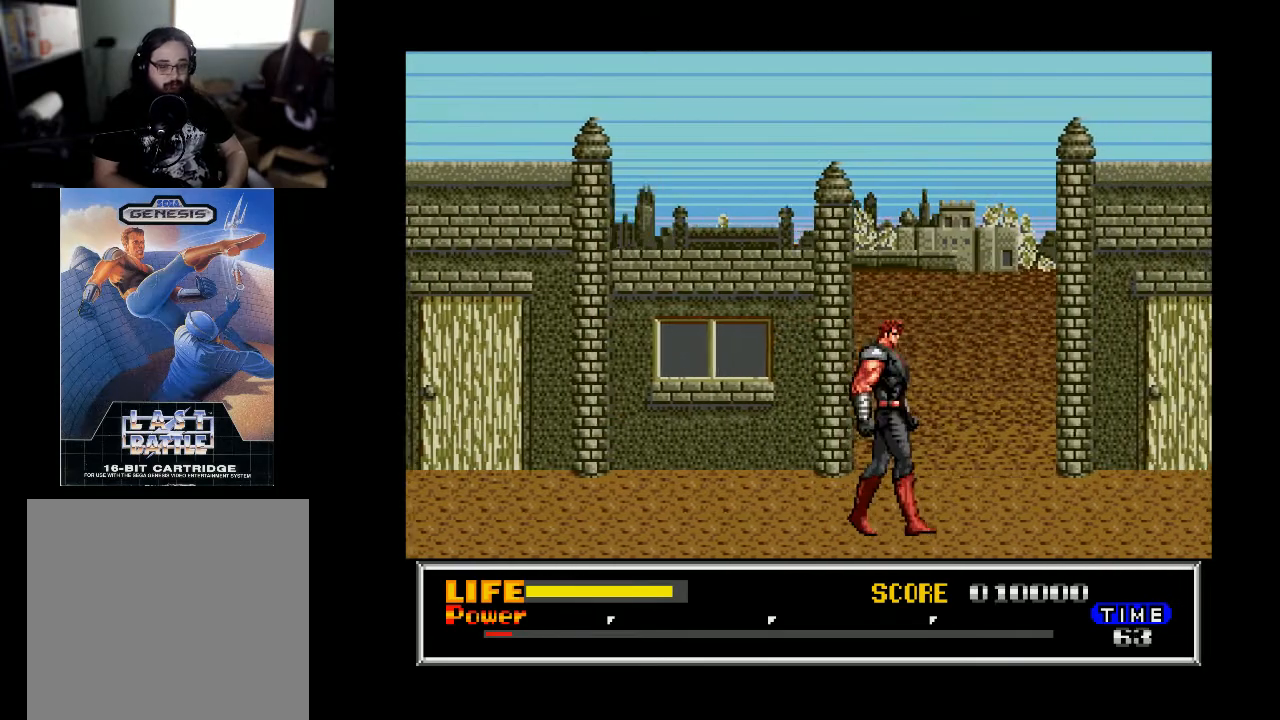
{"buttons": ["DPAD_RIGHT"], "right_stick": "center", "events": []}
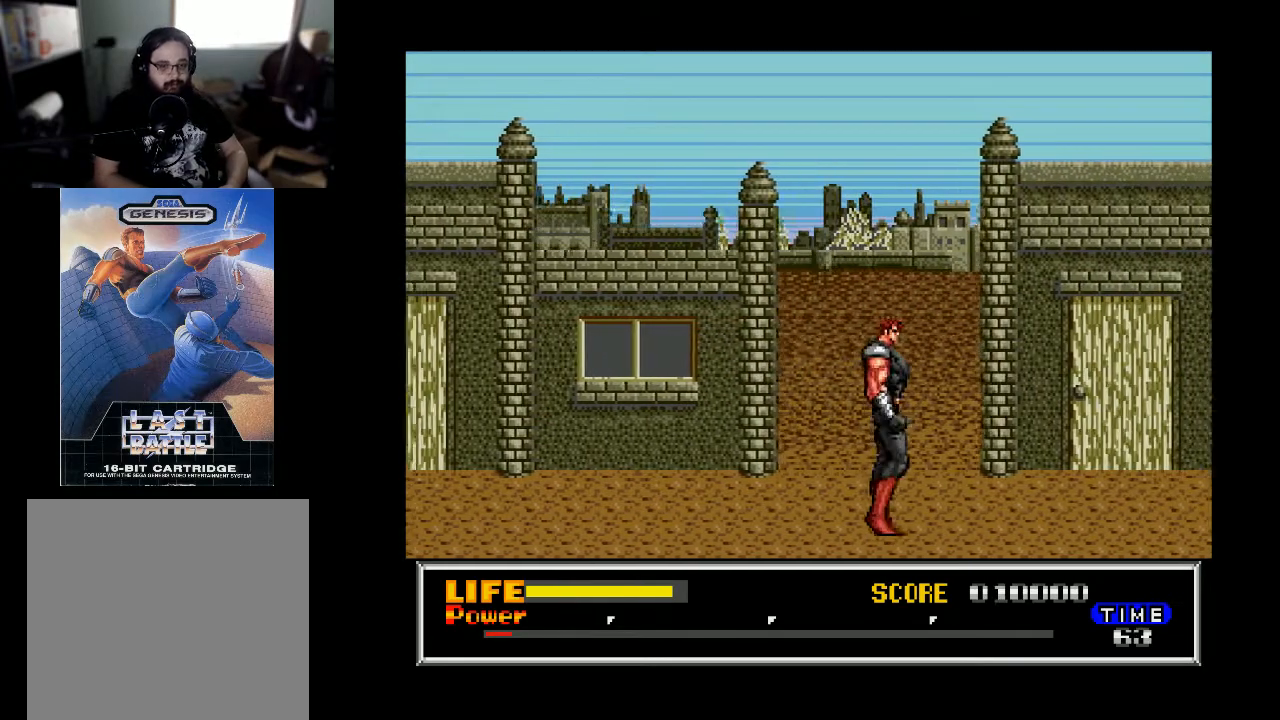
{"buttons": ["DPAD_RIGHT"], "right_stick": "center", "events": []}
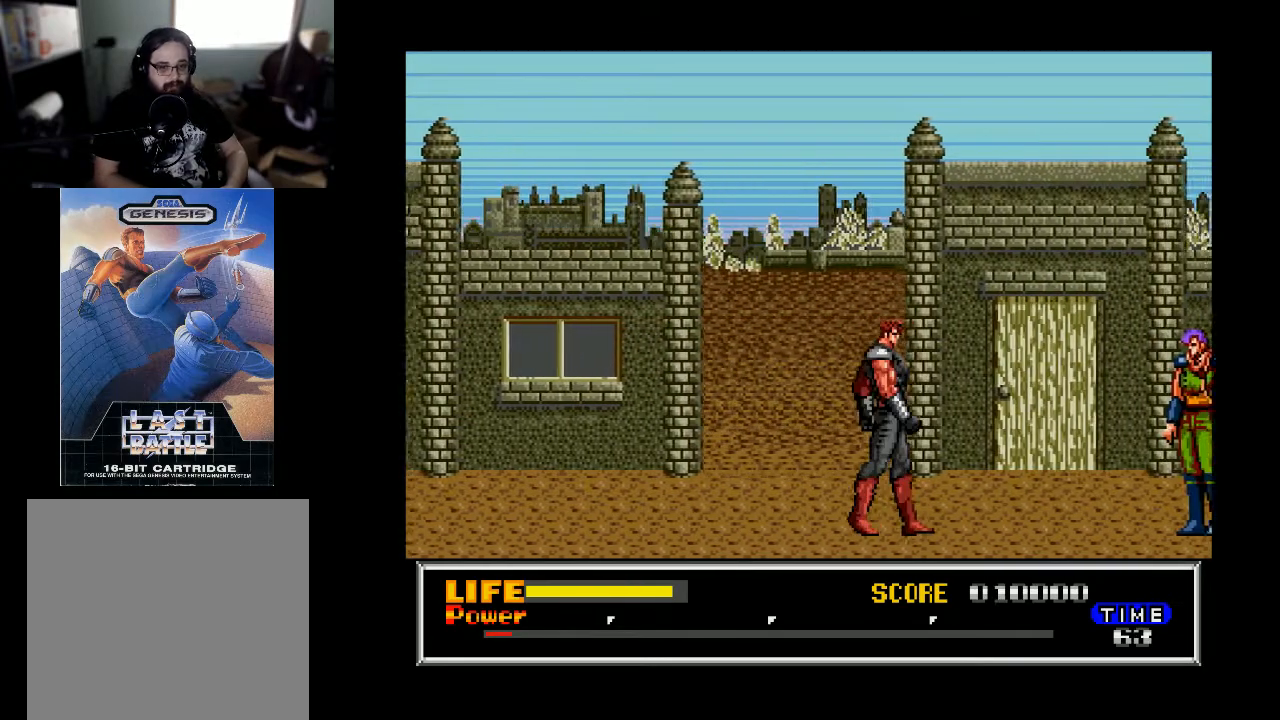
{"buttons": ["DPAD_RIGHT"], "right_stick": "center", "events": []}
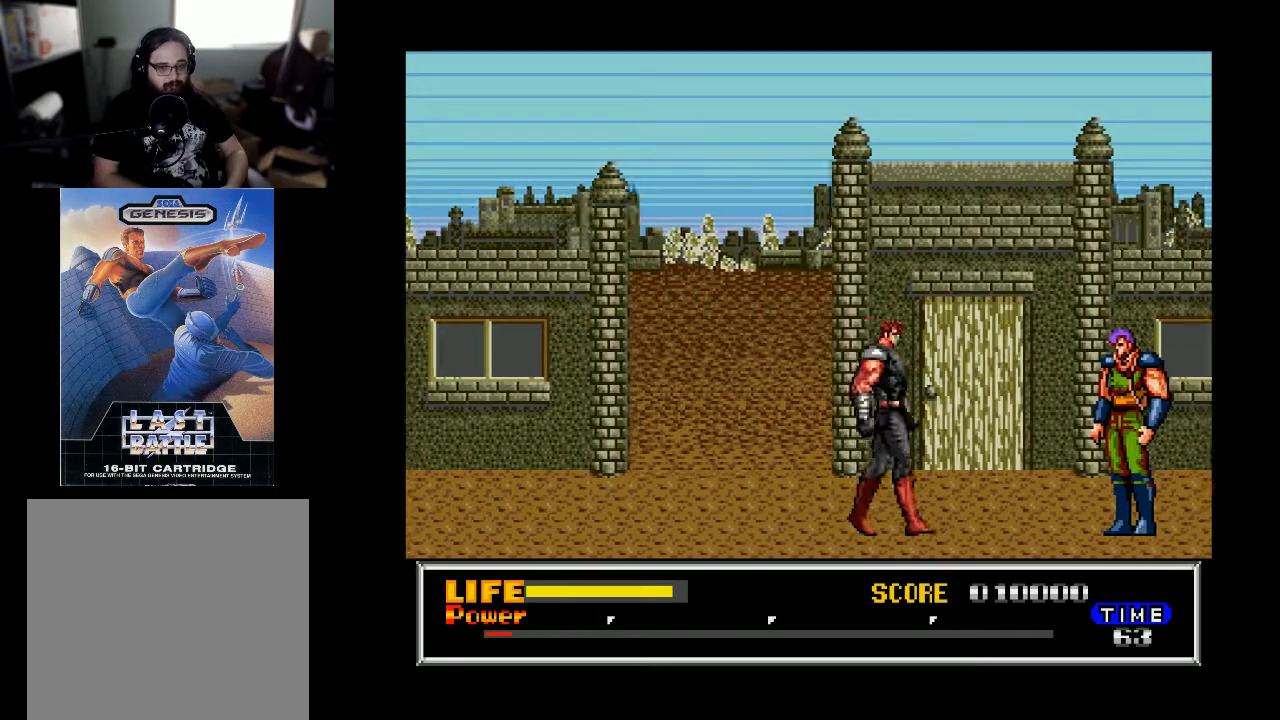
{"buttons": ["DPAD_RIGHT"], "right_stick": "center", "events": []}
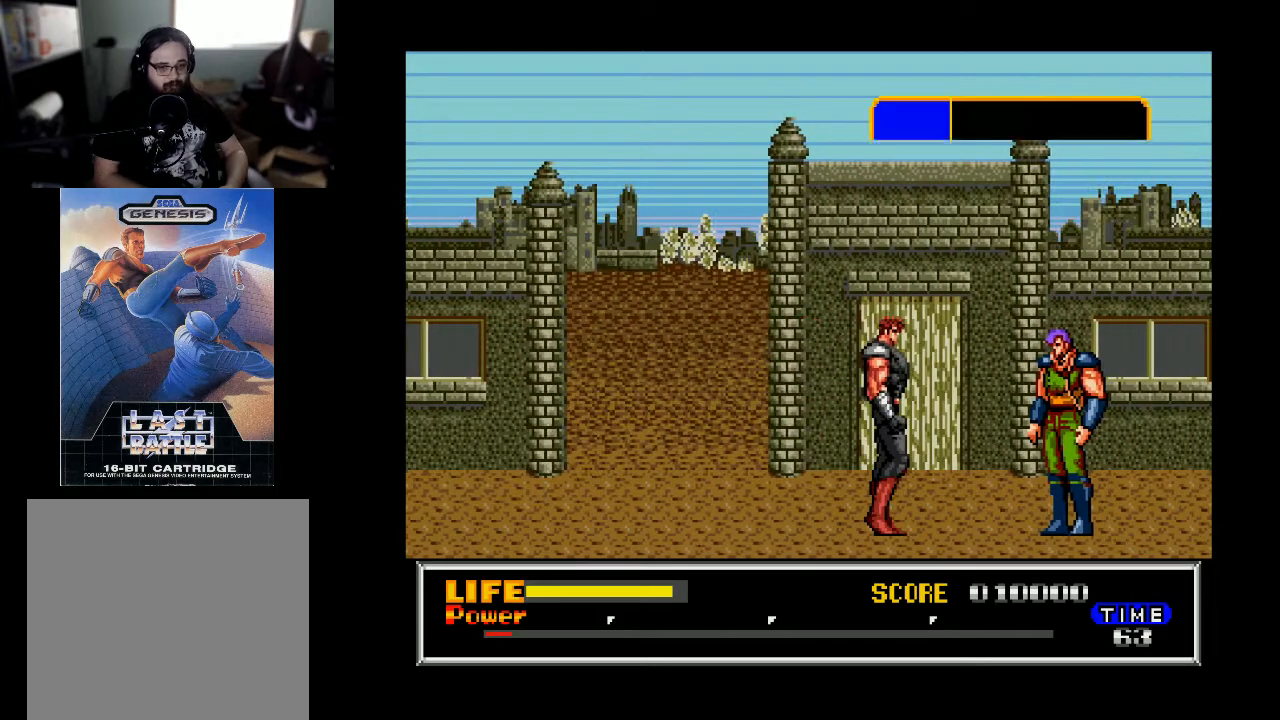
{"buttons": [], "right_stick": "center", "events": [[233, "DPAD_RIGHT", "up"]]}
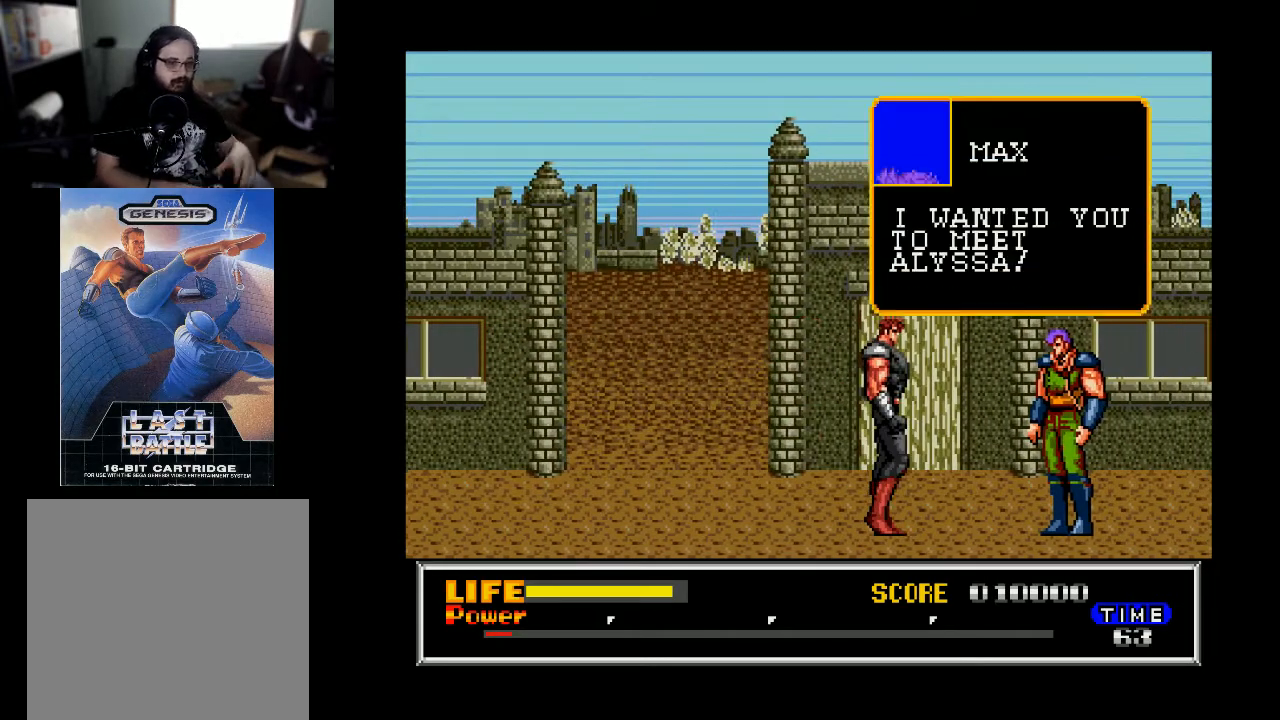
{"buttons": ["B"], "right_stick": "center", "events": [[433, "B", "down"]]}
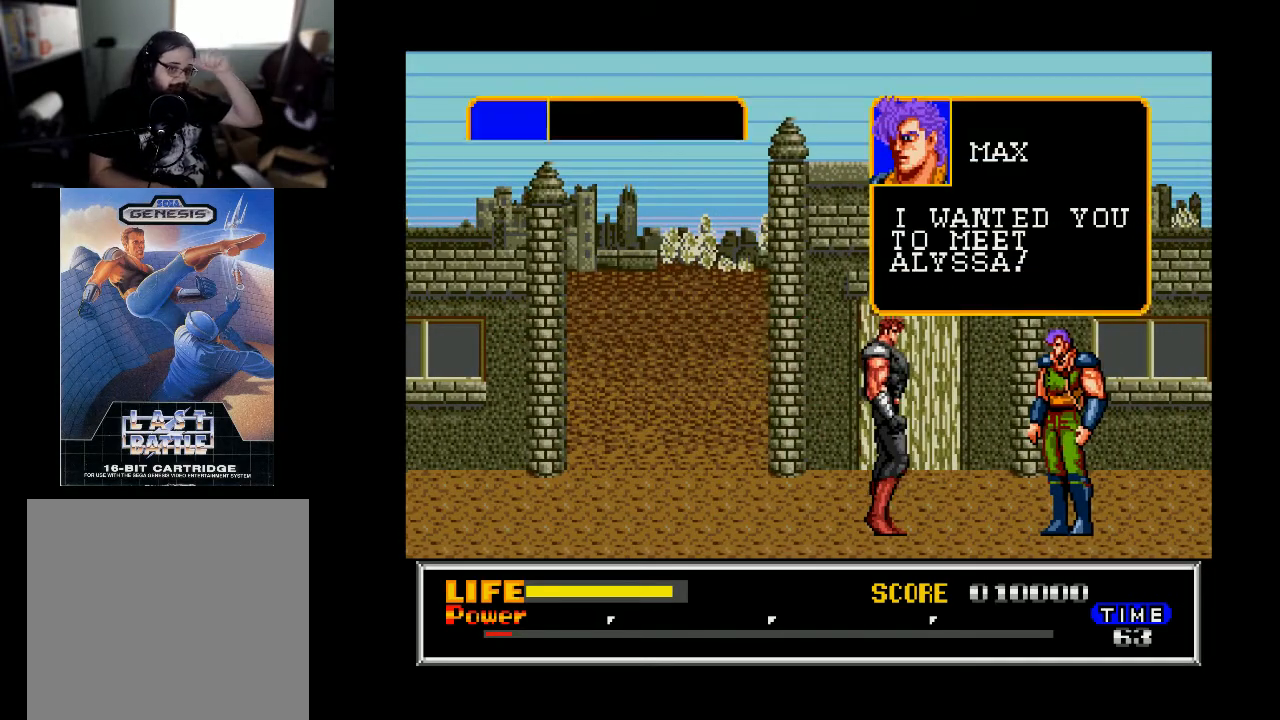
{"buttons": [], "right_stick": "center", "events": [[133, "B", "up"]]}
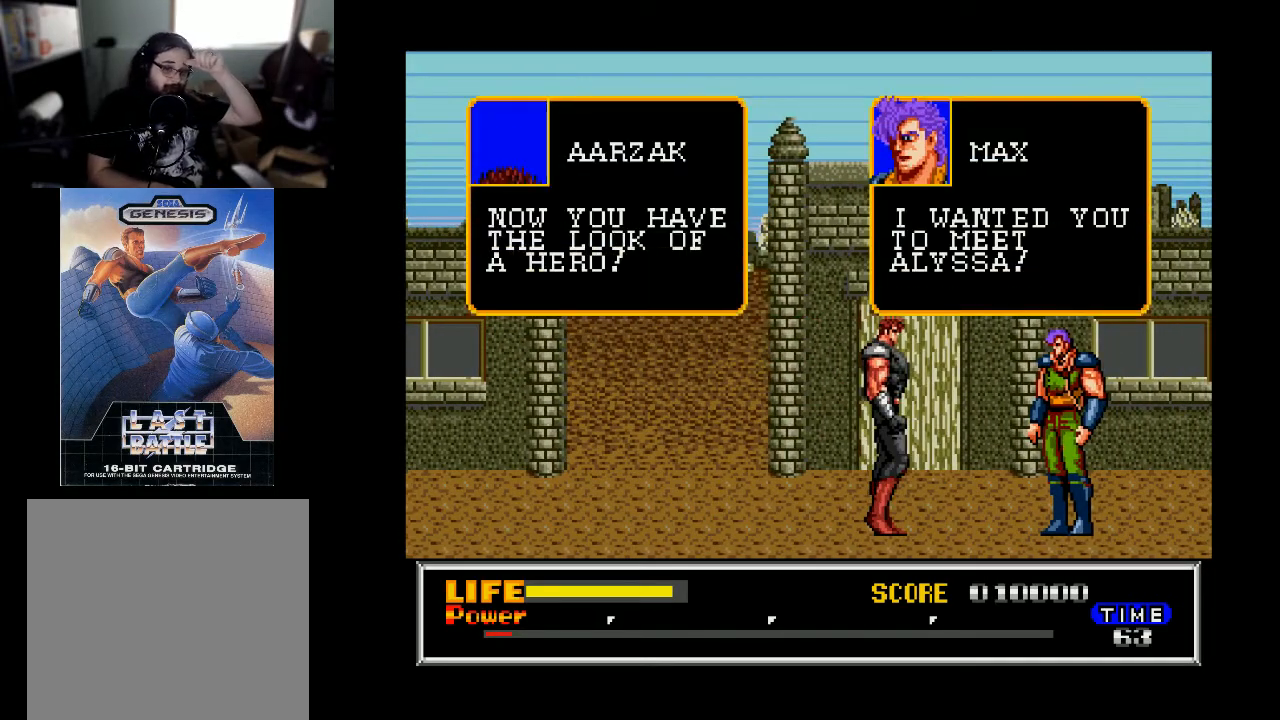
{"buttons": [], "right_stick": "center", "events": [[233, "B", "down"], [433, "B", "up"]]}
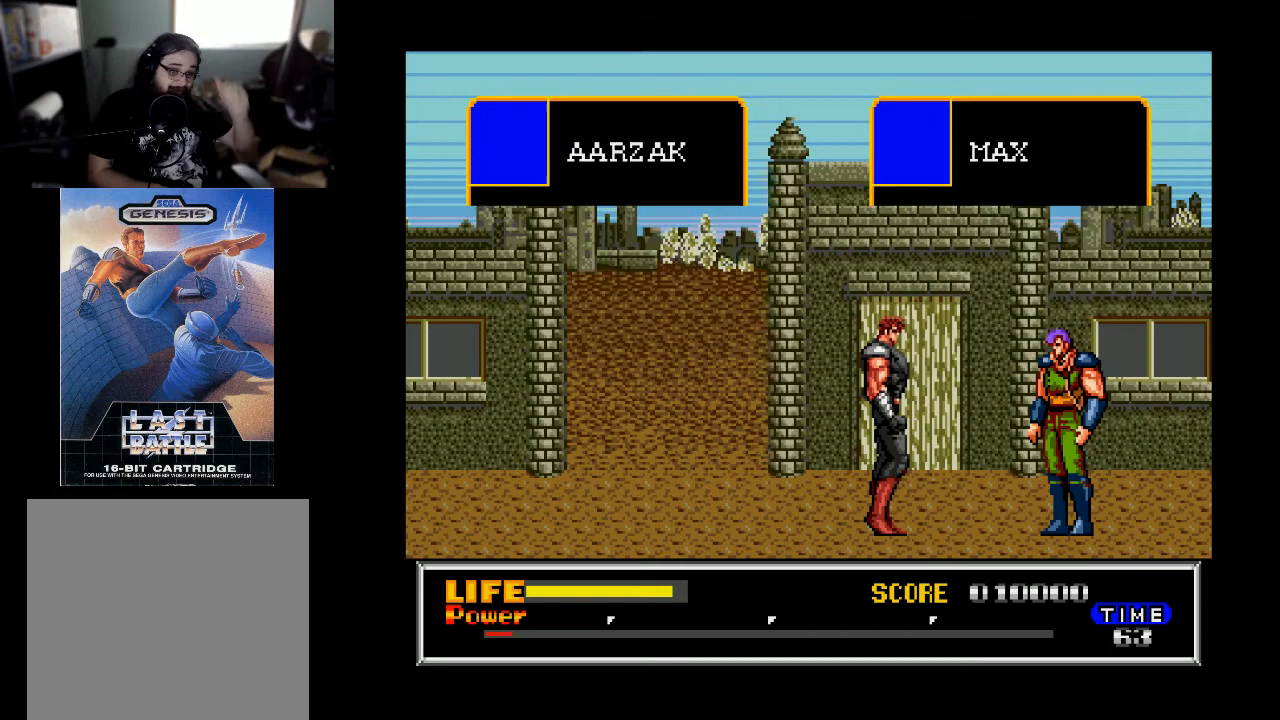
{"buttons": [], "right_stick": "center", "events": []}
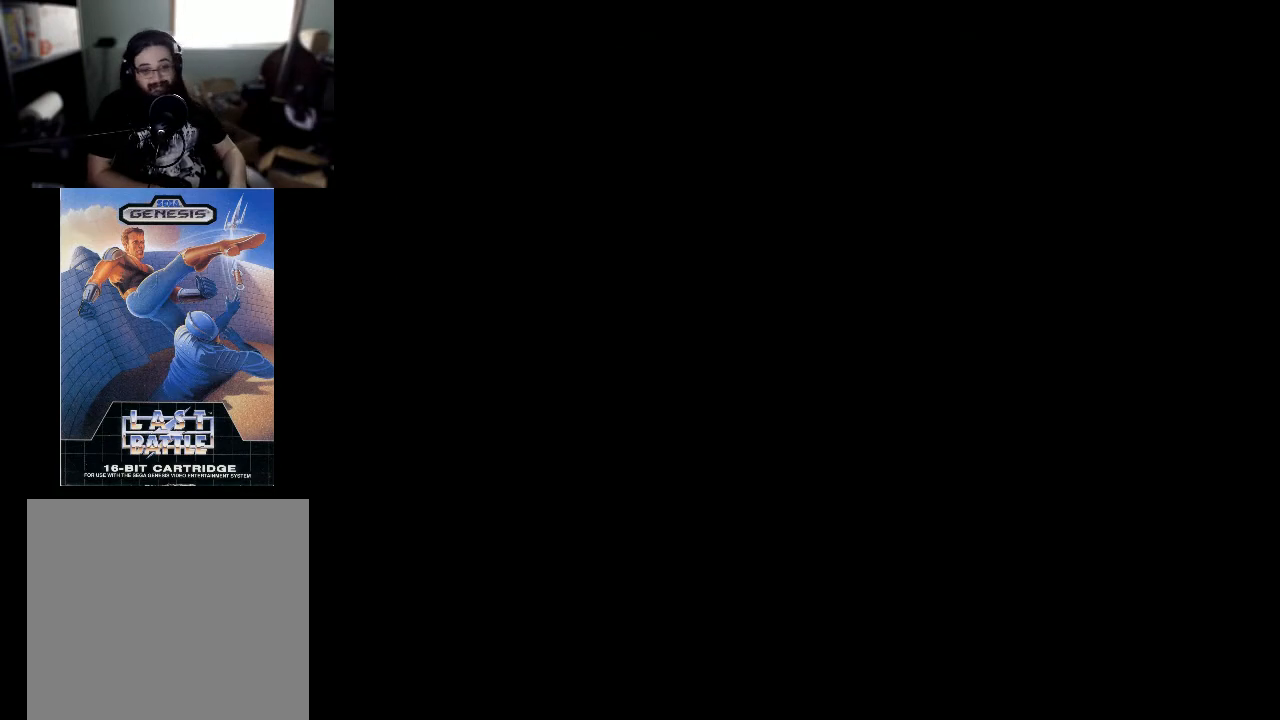
{"buttons": [], "right_stick": "center", "events": []}
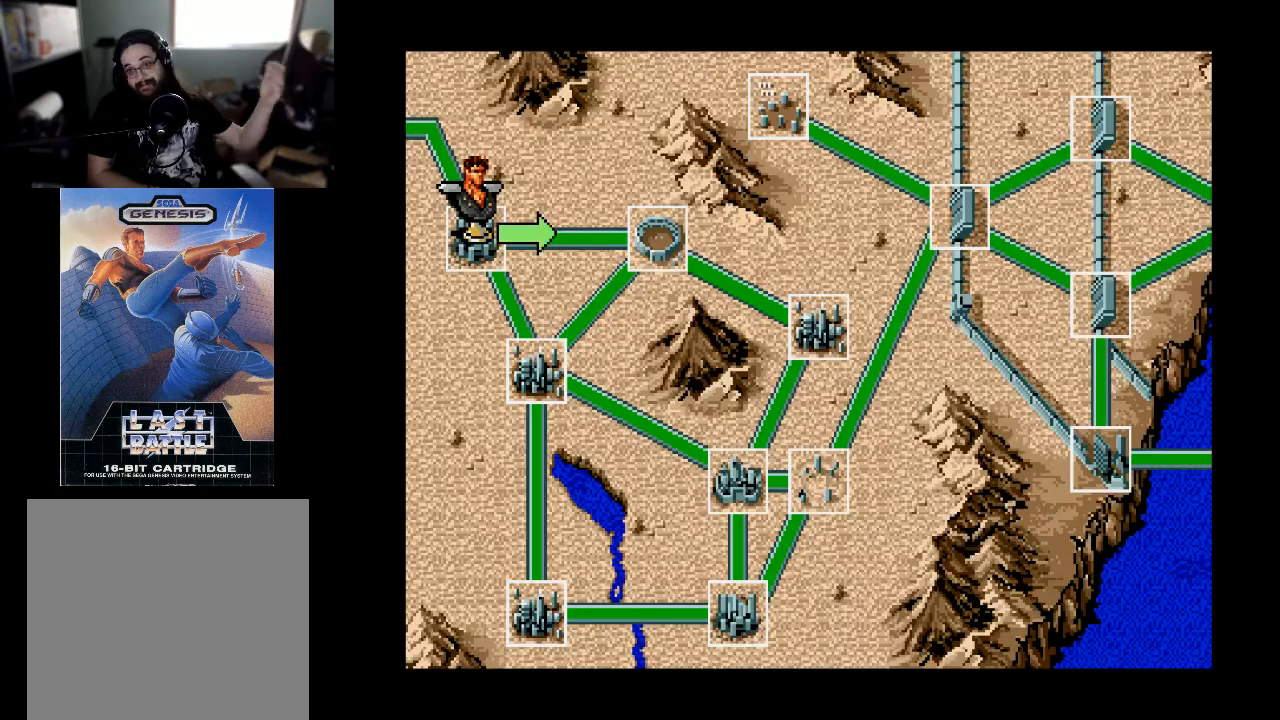
{"buttons": [], "right_stick": "center", "events": []}
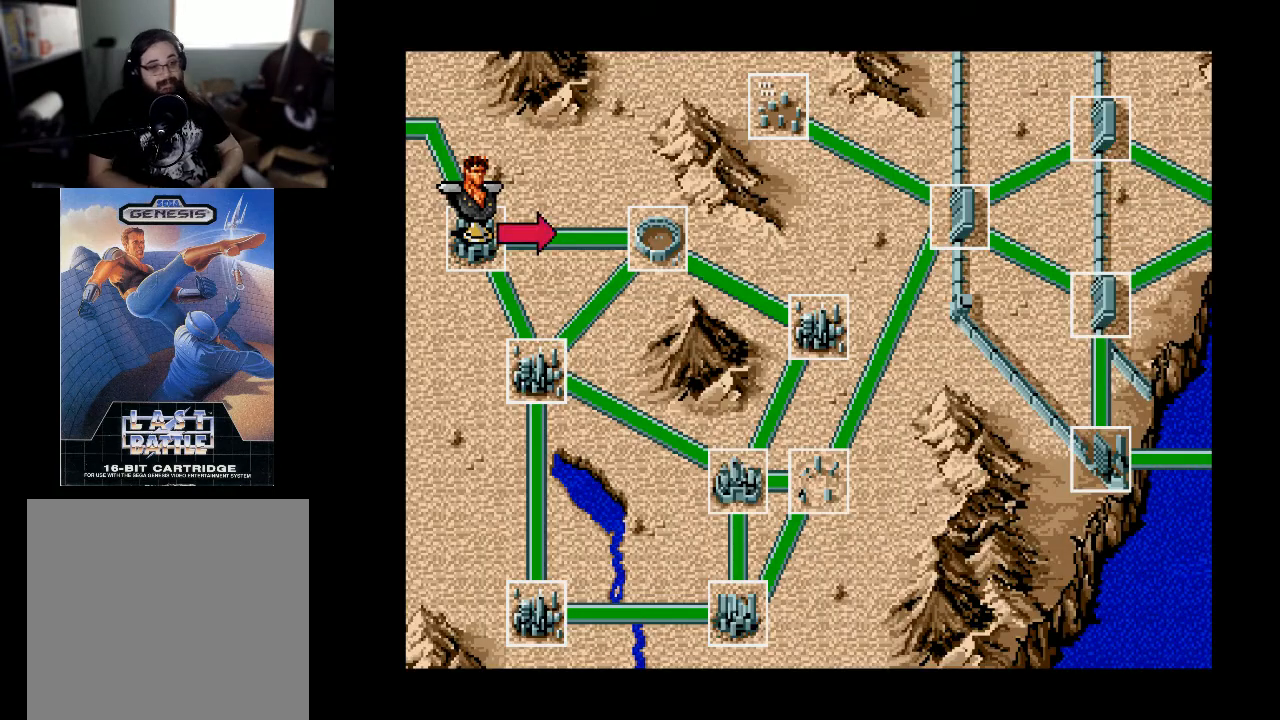
{"buttons": [], "right_stick": "center", "events": [[200, "DPAD_LEFT", "down"], [367, "DPAD_LEFT", "up"]]}
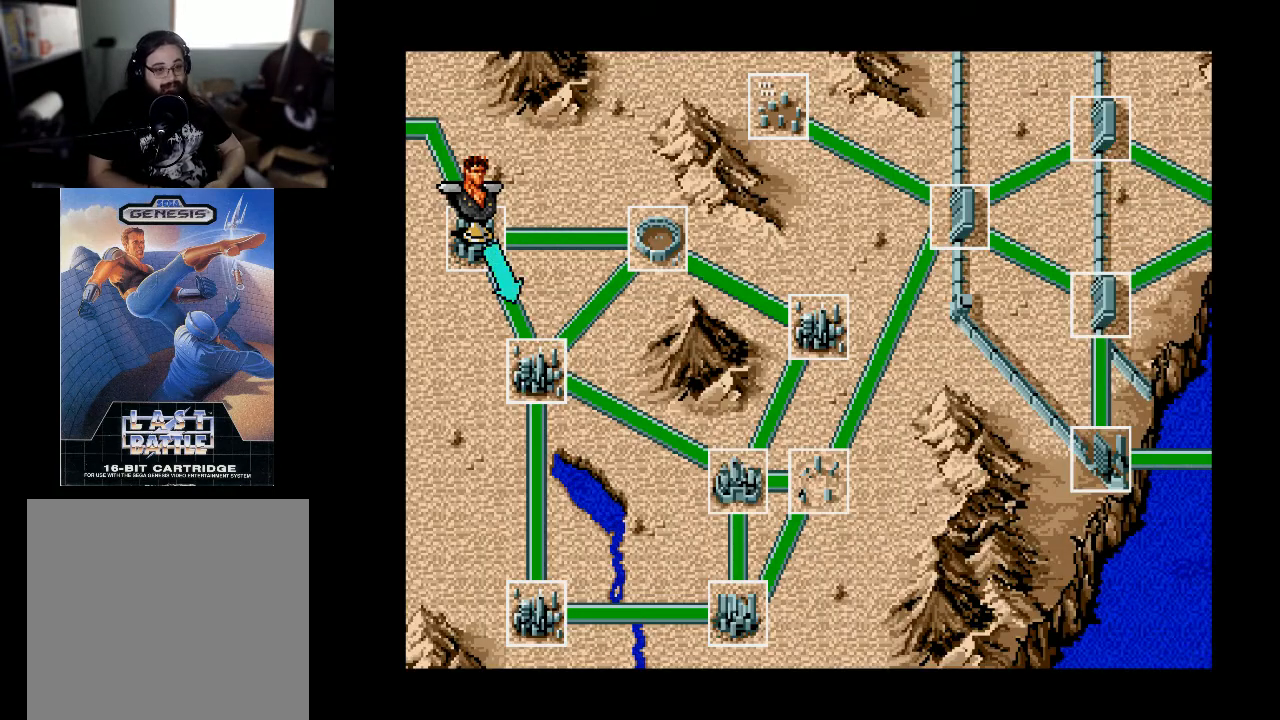
{"buttons": [], "right_stick": "center", "events": [[100, "B", "down"], [267, "B", "up"]]}
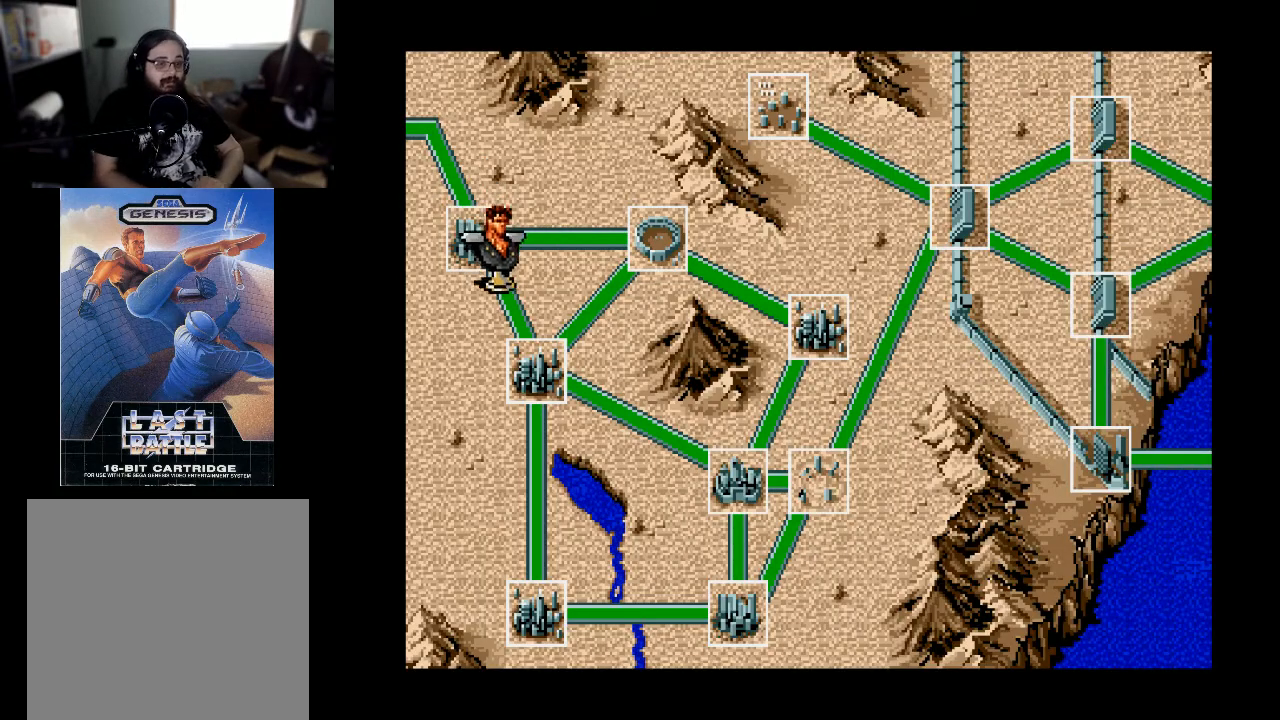
{"buttons": [], "right_stick": "center", "events": []}
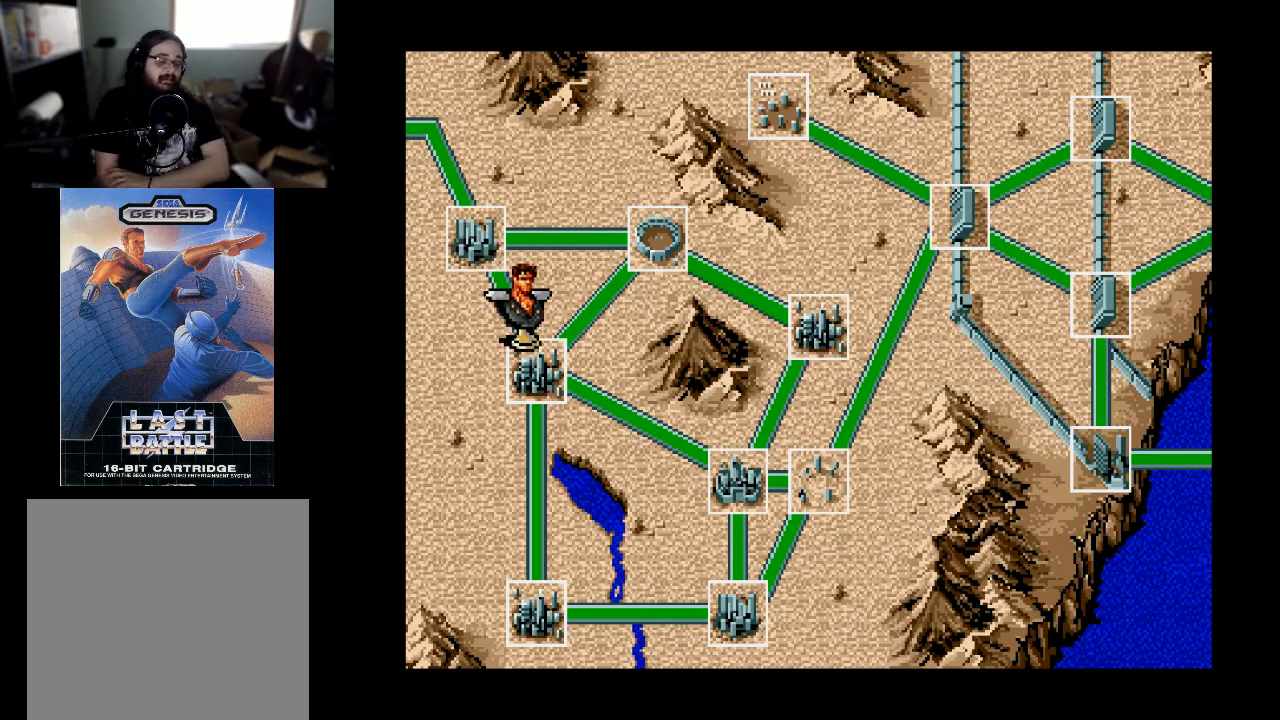
{"buttons": [], "right_stick": "center", "events": []}
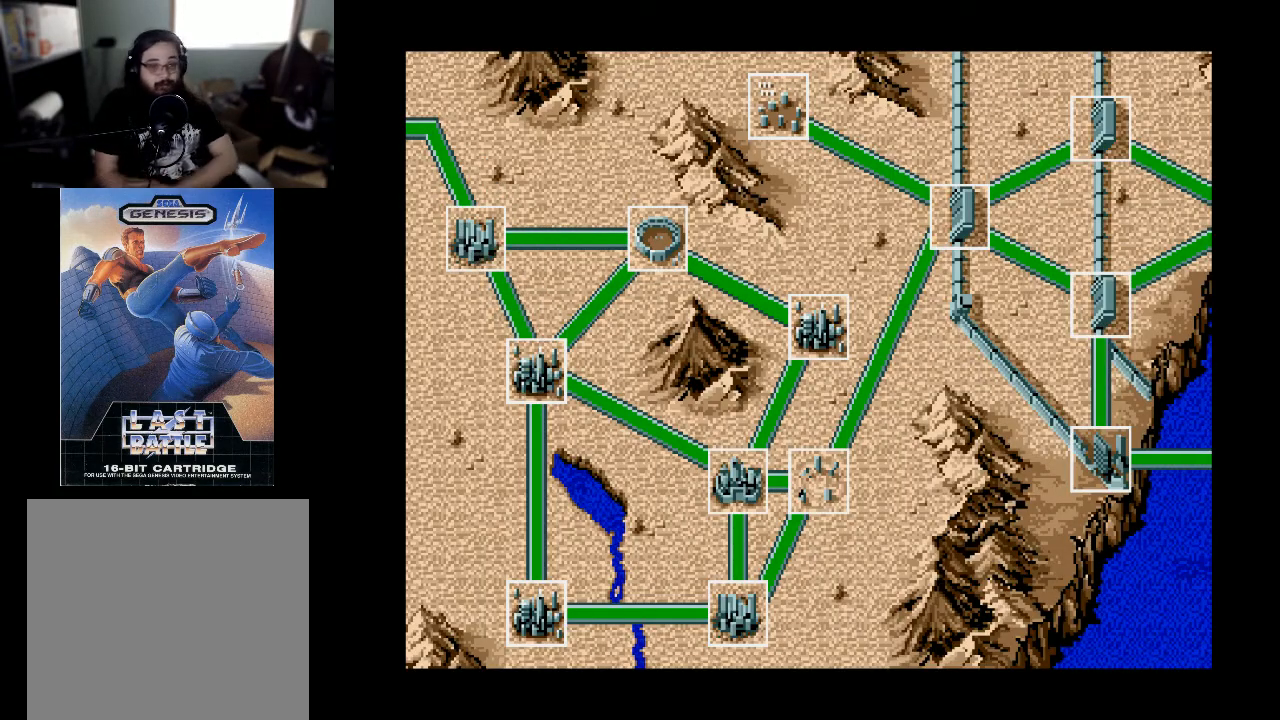
{"buttons": [], "right_stick": "center", "events": []}